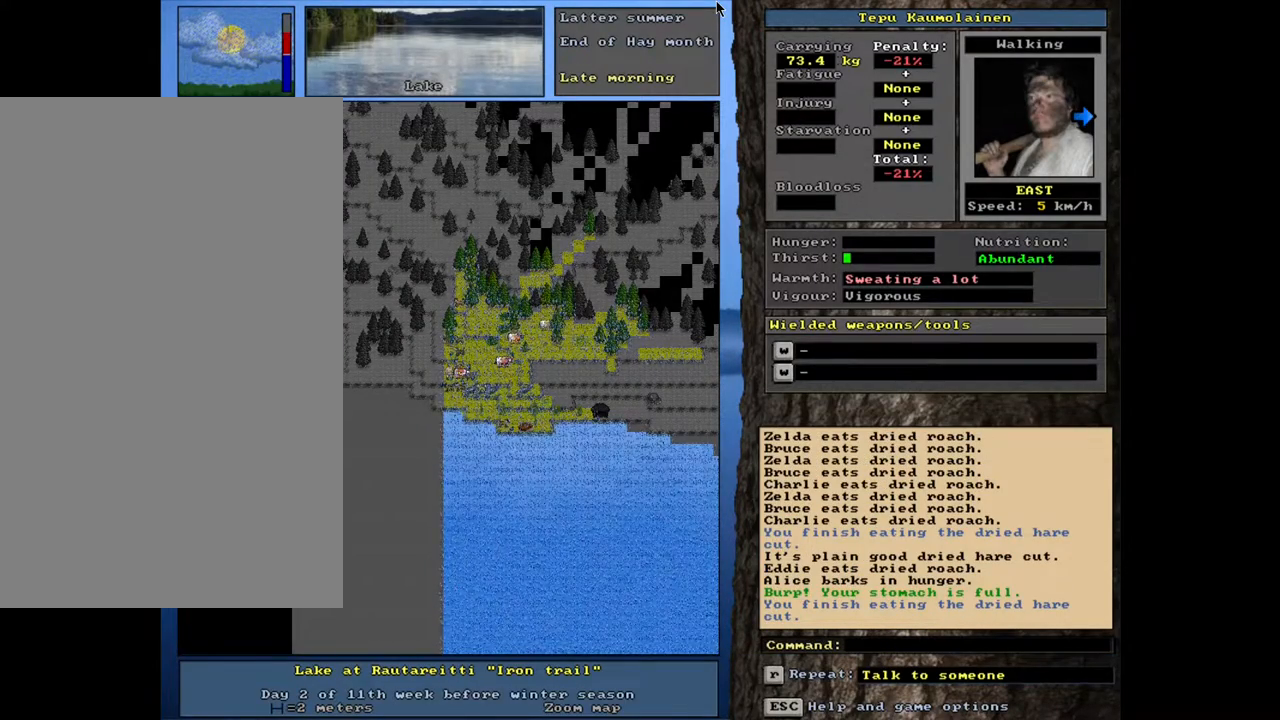
Gameplay with keyboard and mouse; each line is a JSON object with the keys and mouse buttons held at the frame after it. "events" lists presses ("down") and releases ("up") of ".", "/", "0", "1", "2", "3", "4", "5", "6", "8", "9", "a", "alt_l", "alt_r", "b", "backslash", "backspace", "c", "caps_lock", "comma", "ctrl_l", "ctrl_r", "d", "down", "e", "equals", "escape", "f", "f1", "f10", "f11", "f12", "f2", "f3", "f4", "f5", "f6", "f8", "f9", "g", "h", "i", "k", "l", "lbracket", "left", "minus", "n", "num0", "num1", "num2", "num3", "num4", "num5", "num6", "num7", "num8", "num9", "o", "p", "q", "quote", "r", "rbracket", "return", "right", "s", "semicolon", "shift_l", "shift_r", "space", "super", "t", "tab", "tilde", "up", "v", "w", "x", "y", "z", "mouse_left", "mouse_wheel", "mouse_right", "mouse_mb4" and "mouse_mb5" between this image and that frame as [ms after this image, input, new state], when the widget could be followed in between. "mouse_left", "mouse_wheel", "mouse_right", "mouse_mb4", "mouse_mb5" = the "left", "wheel", "right", "mb4", "mb5" buttons of the "mouse" list. No other keys are recorded. "wheel" means that the mouse wheel is clicked or scrolled. Mouse movement is not recorded. Not read: 7 f7 j m other_keys u.
{"keys": ["ctrl_l"], "mouse": [], "events": [[183, "num3", "down"], [267, "num3", "up"], [317, "ctrl_l", "down"], [400, "num6", "down"], [500, "num6", "up"]]}
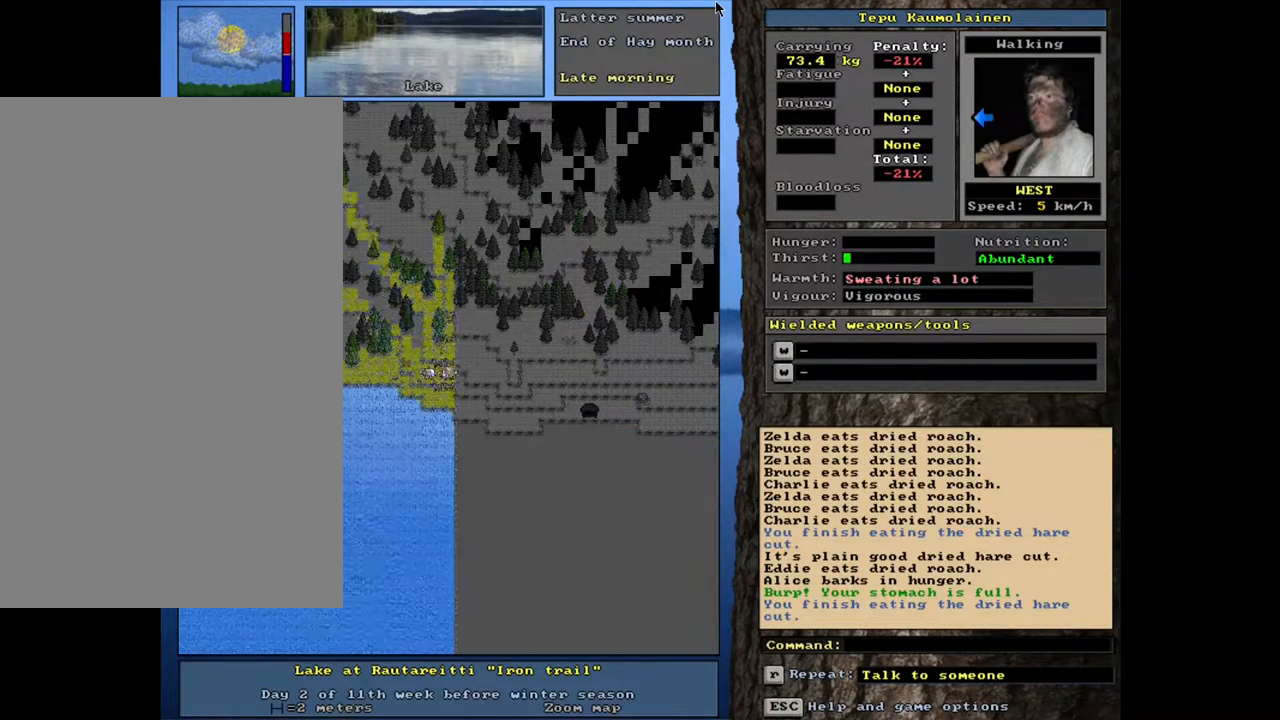
{"keys": ["ctrl_l", "num6"], "mouse": [], "events": [[50, "num6", "down"], [233, "num6", "up"], [300, "num6", "down"], [383, "num6", "up"], [467, "num6", "down"]]}
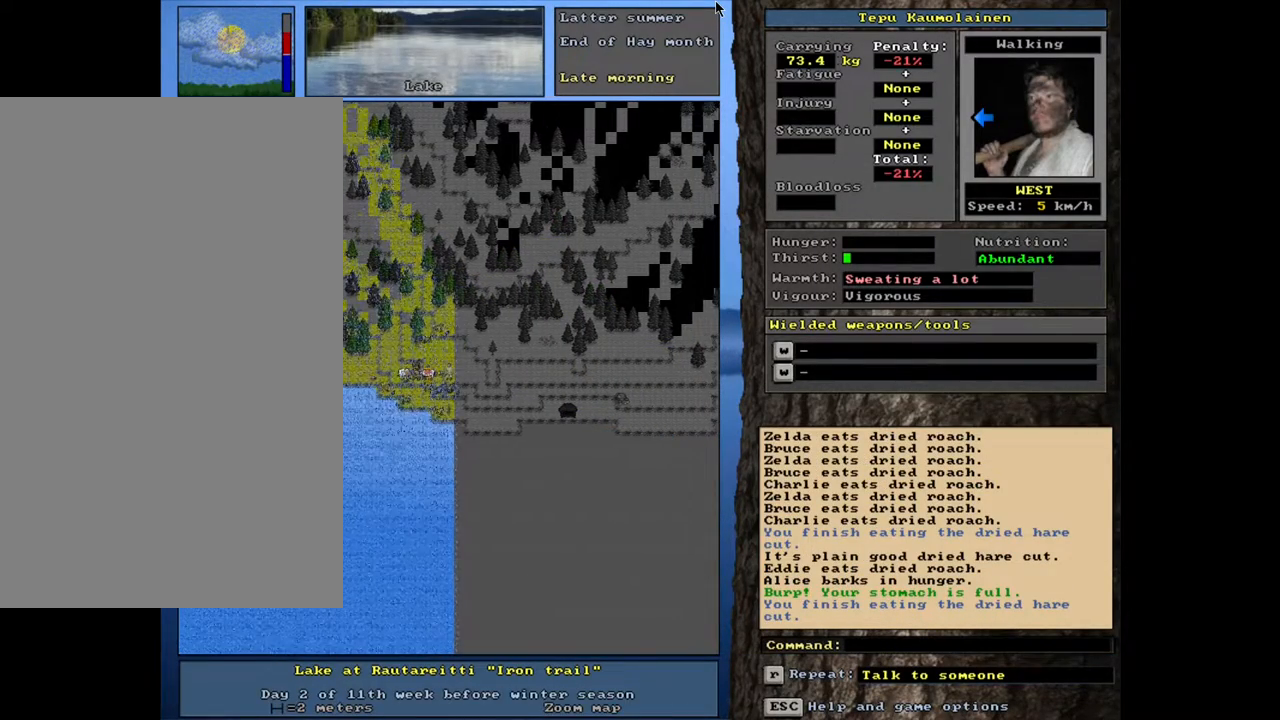
{"keys": ["ctrl_l"], "mouse": [], "events": [[33, "num6", "up"], [117, "num6", "down"], [183, "num6", "up"], [267, "num6", "down"], [333, "num6", "up"], [383, "num6", "down"], [500, "num6", "up"]]}
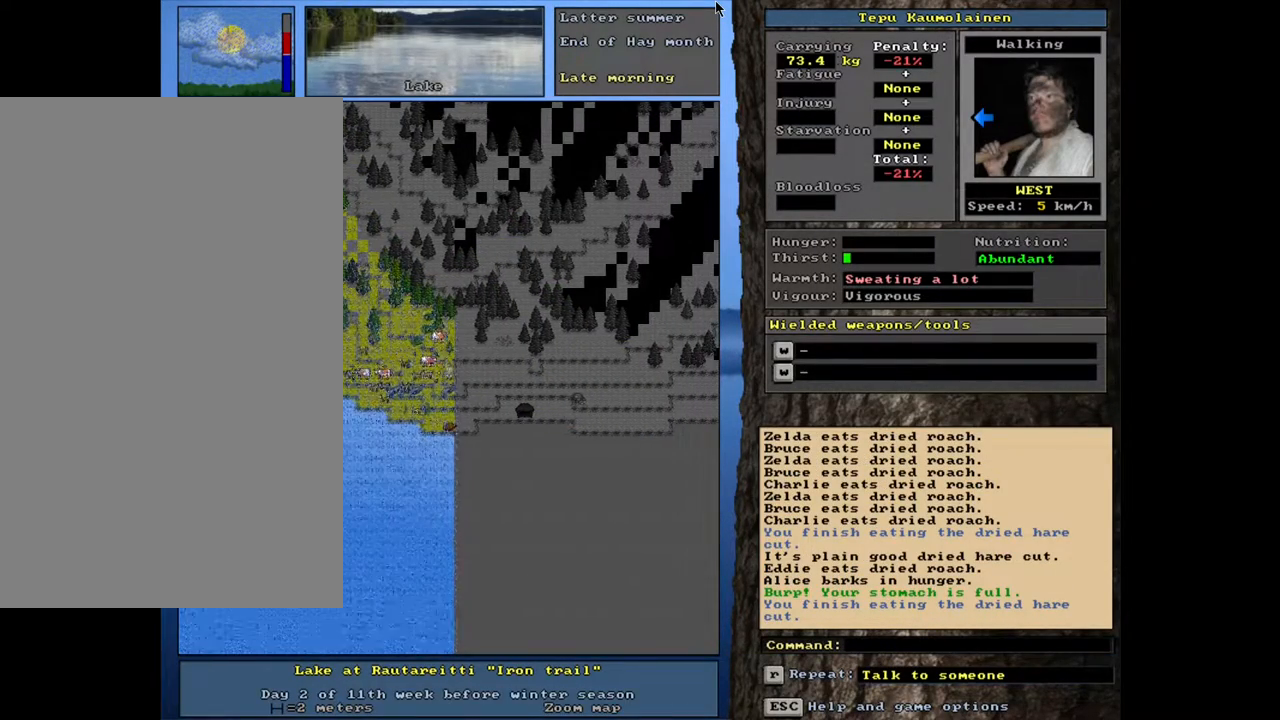
{"keys": ["num4"], "mouse": [], "events": [[350, "ctrl_l", "up"], [483, "num4", "down"]]}
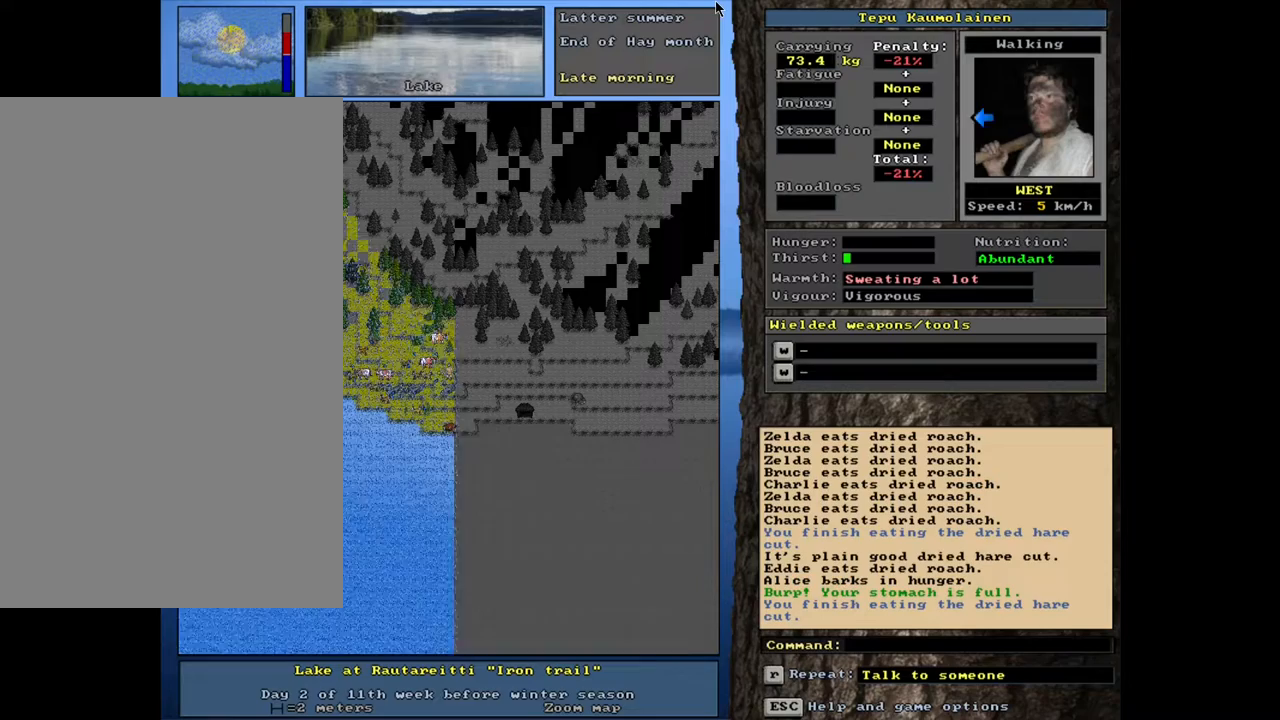
{"keys": ["shift_l"], "mouse": [], "events": [[83, "num4", "up"], [500, "shift_l", "down"]]}
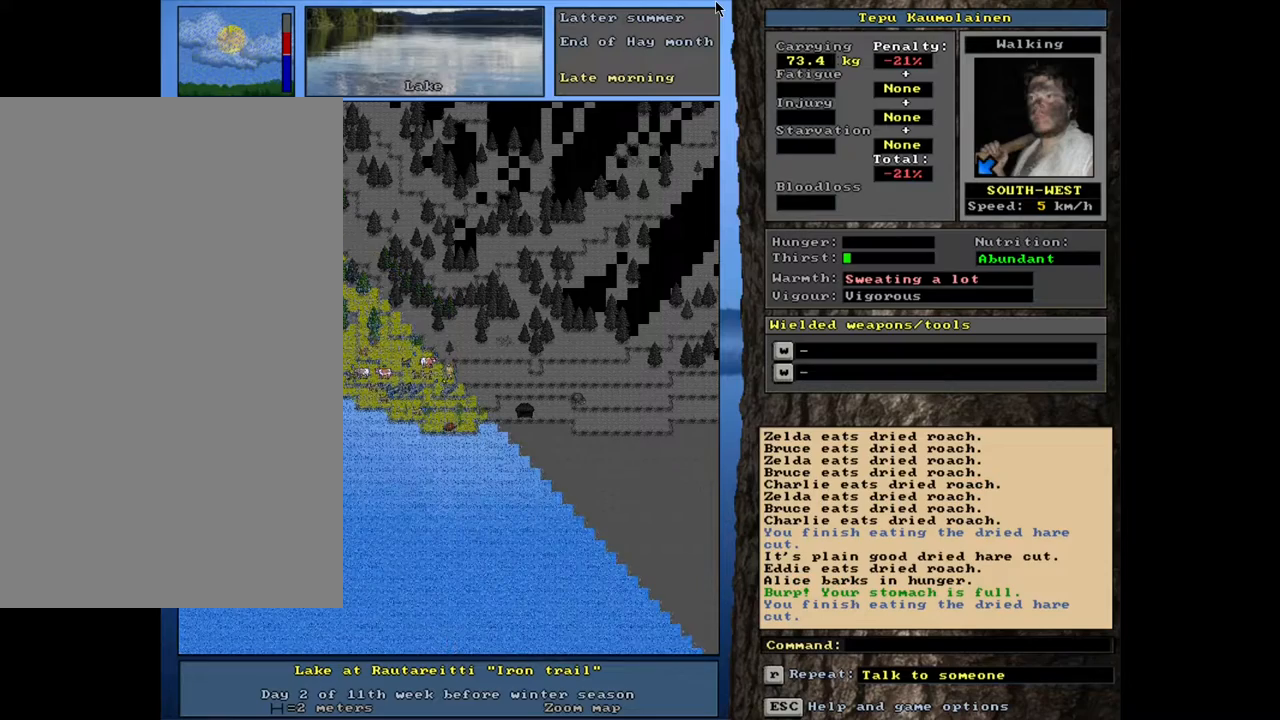
{"keys": ["shift_l"], "mouse": [], "events": [[133, "c", "down"], [217, "c", "up"], [317, "equals", "down"], [467, "equals", "up"]]}
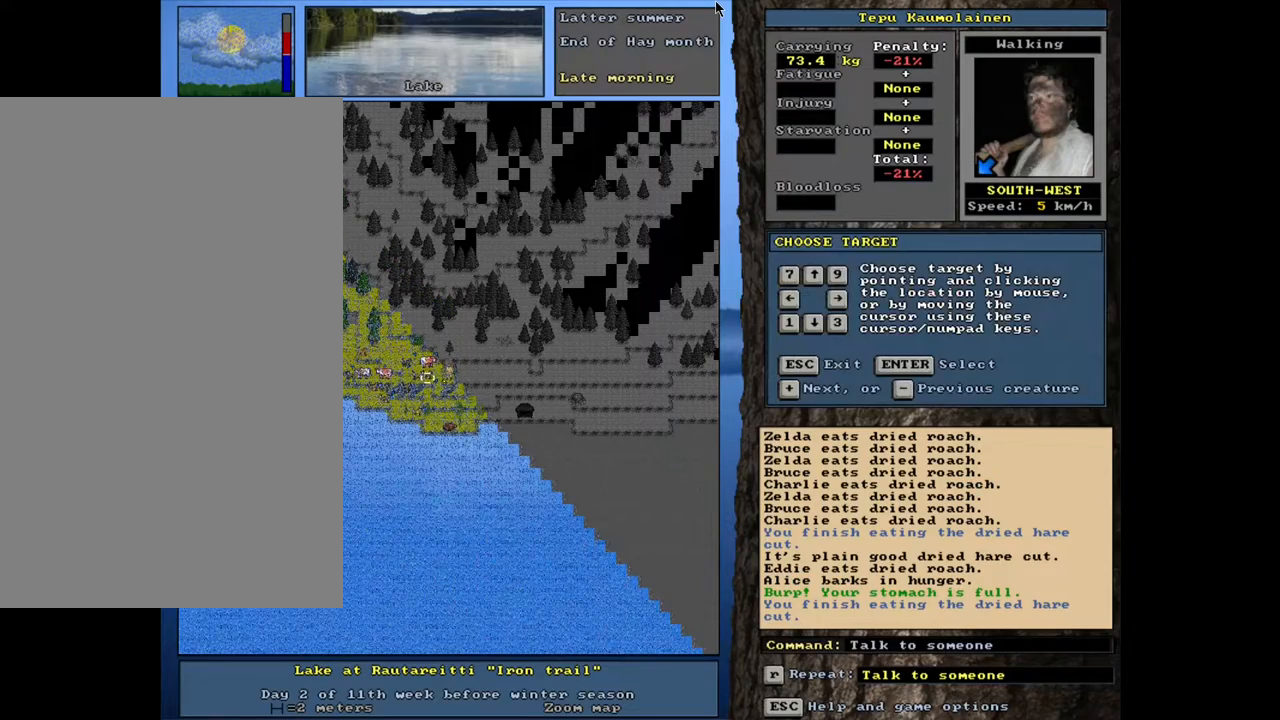
{"keys": ["ctrl_l"], "mouse": [], "events": [[117, "shift_l", "up"], [267, "escape", "down"], [333, "escape", "up"], [500, "ctrl_l", "down"]]}
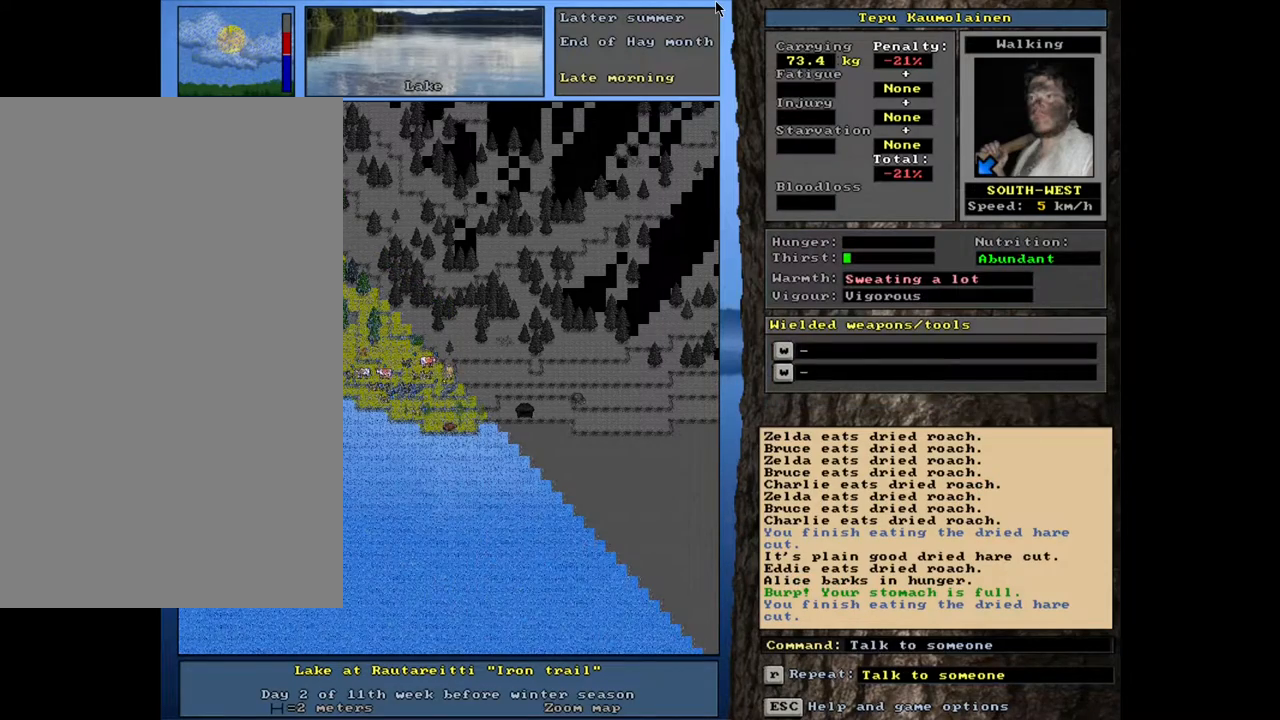
{"keys": ["ctrl_l"], "mouse": [], "events": []}
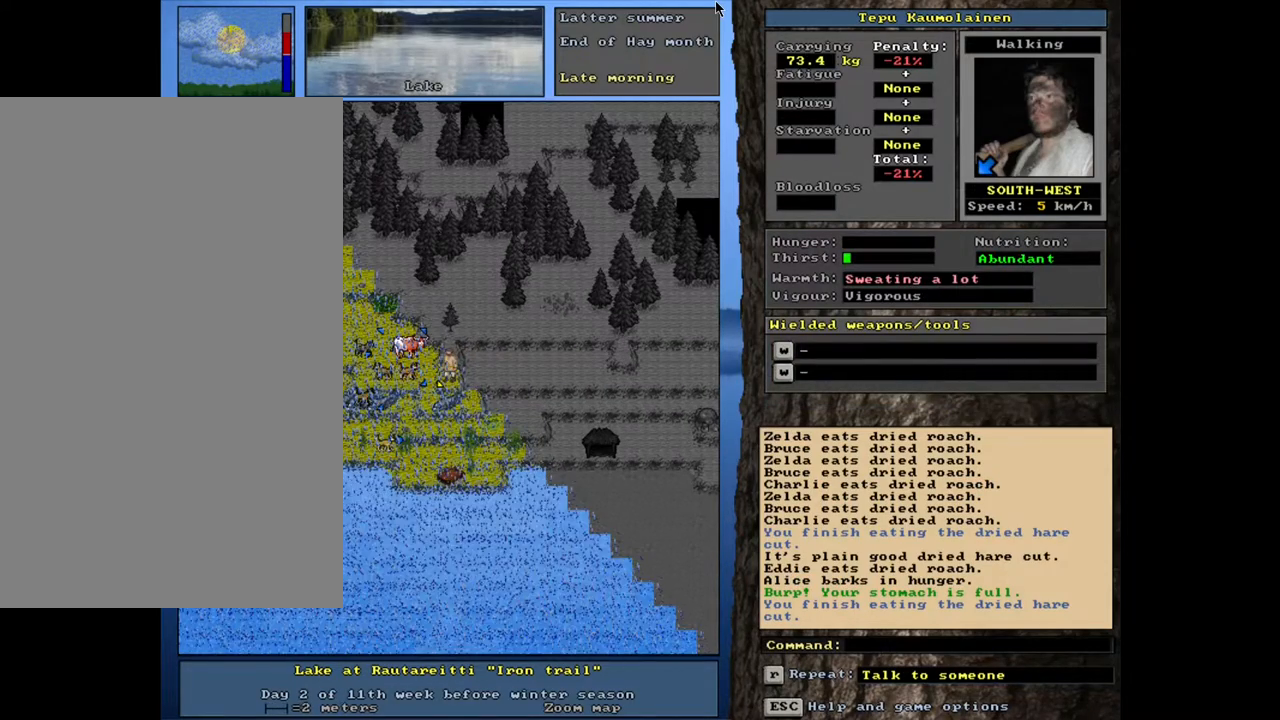
{"keys": ["shift_l"], "mouse": [], "events": [[200, "ctrl_l", "up"], [400, "shift_l", "down"]]}
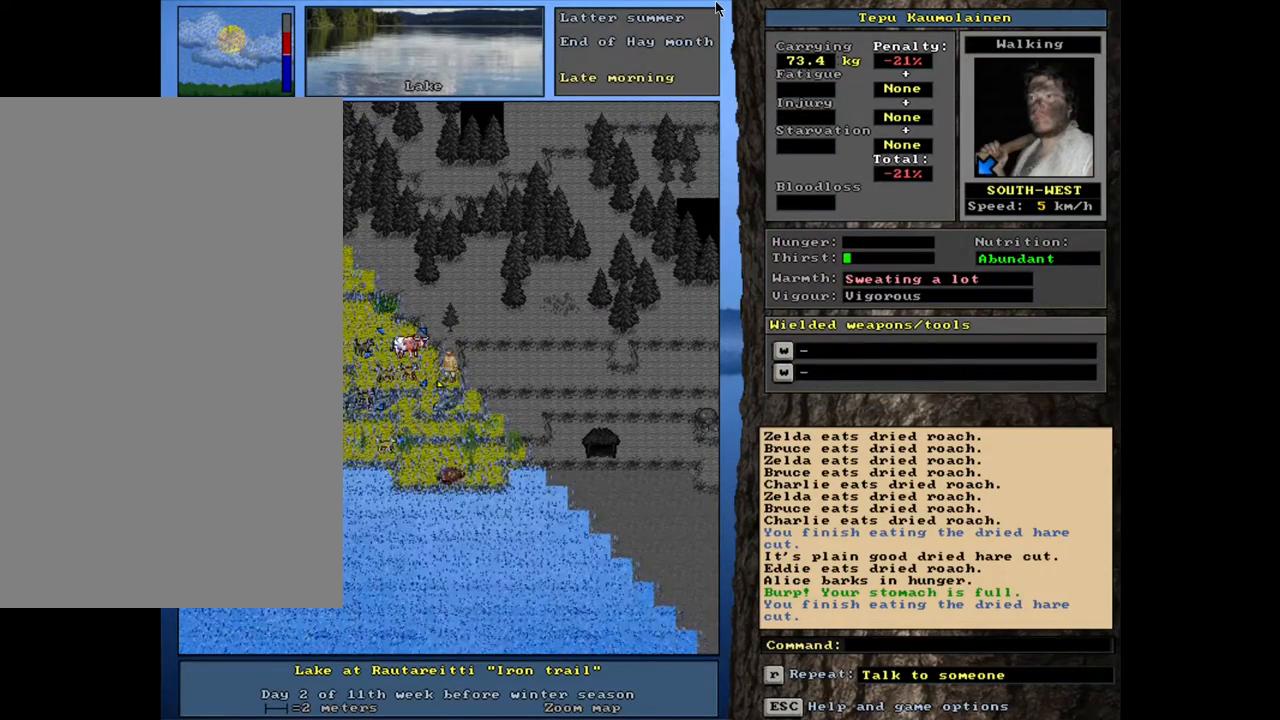
{"keys": ["equals", "shift_l"], "mouse": [], "events": [[117, "c", "down"], [233, "c", "up"], [417, "equals", "down"]]}
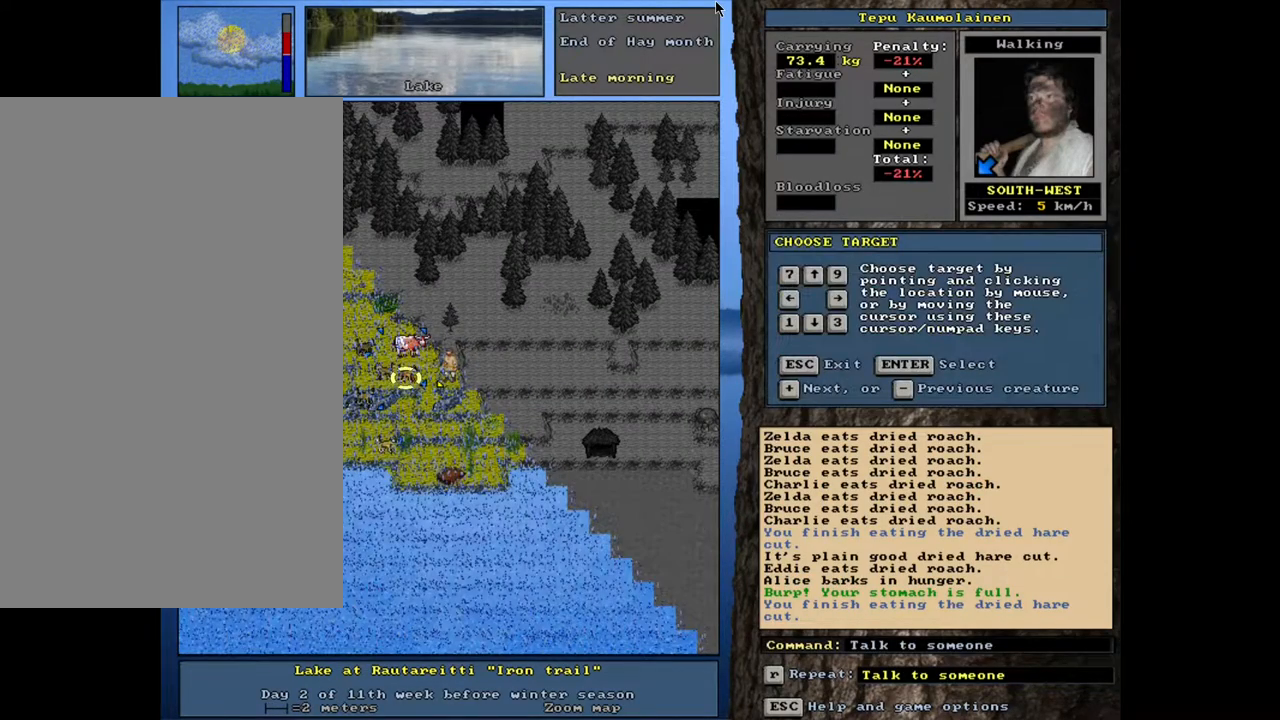
{"keys": ["equals", "shift_l"], "mouse": [], "events": [[333, "return", "down"], [417, "return", "up"]]}
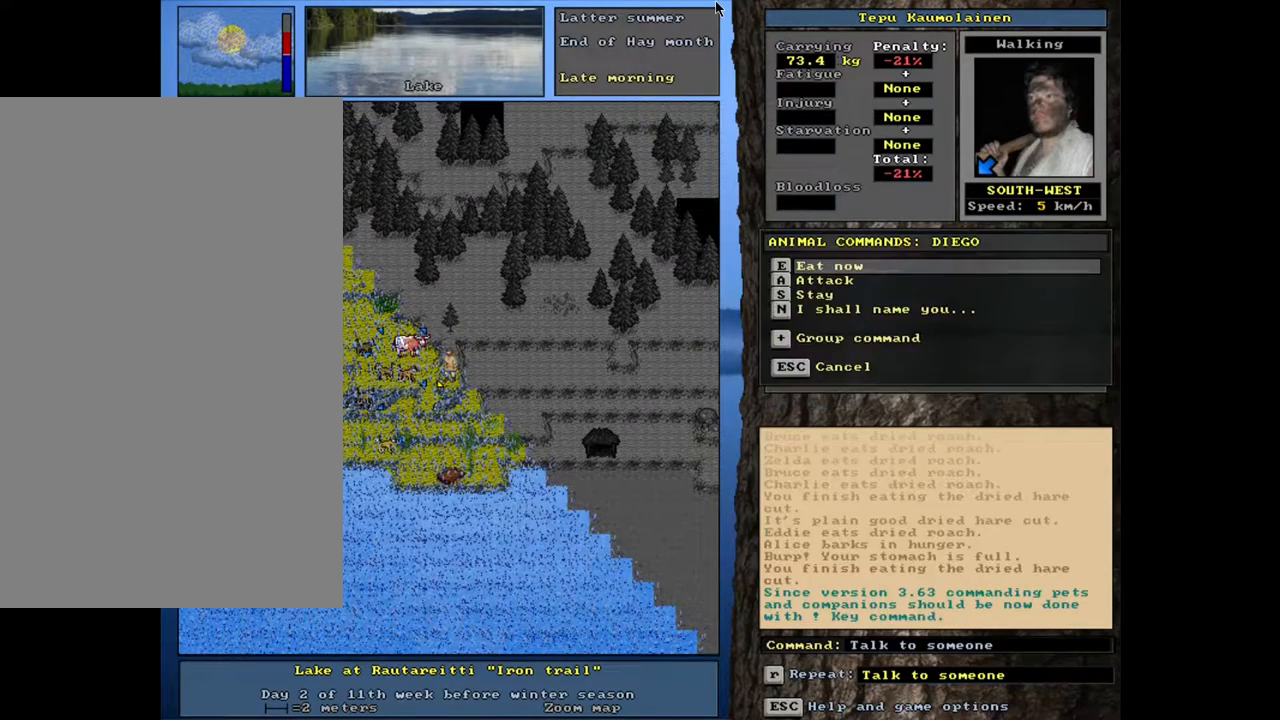
{"keys": [], "mouse": [], "events": [[250, "equals", "up"], [333, "shift_l", "up"]]}
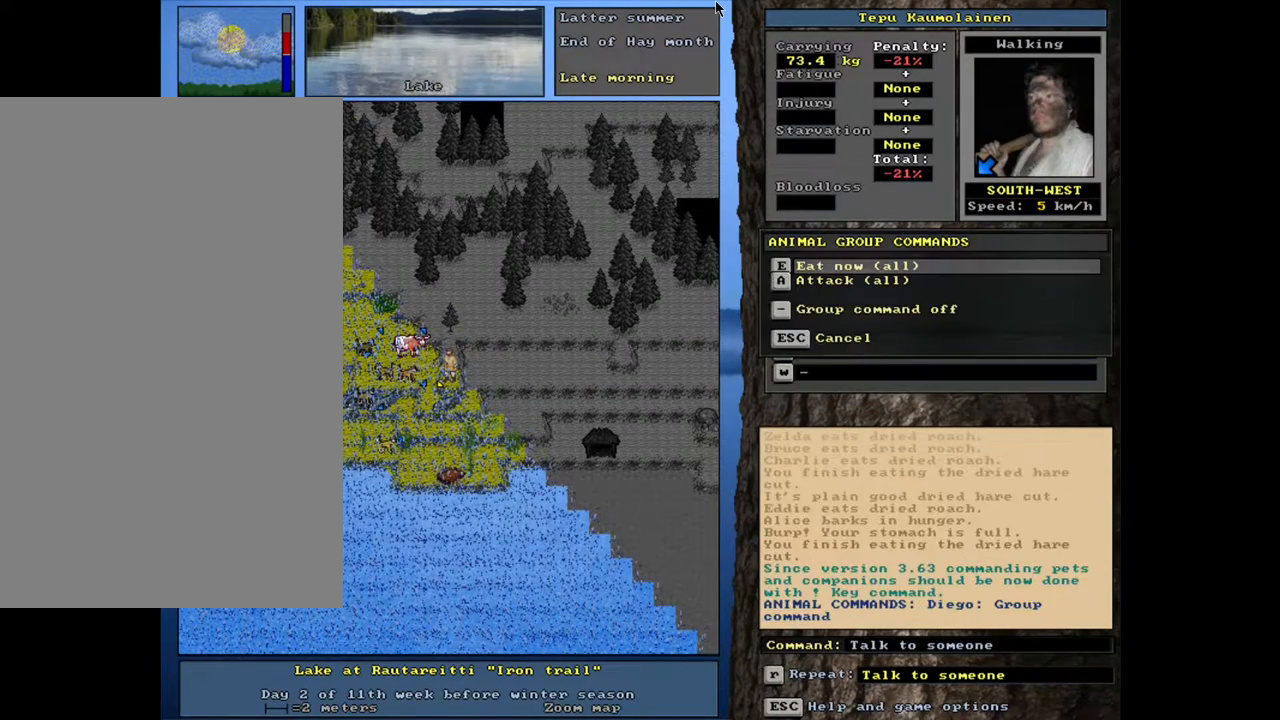
{"keys": [], "mouse": [], "events": [[50, "e", "down"], [167, "e", "up"]]}
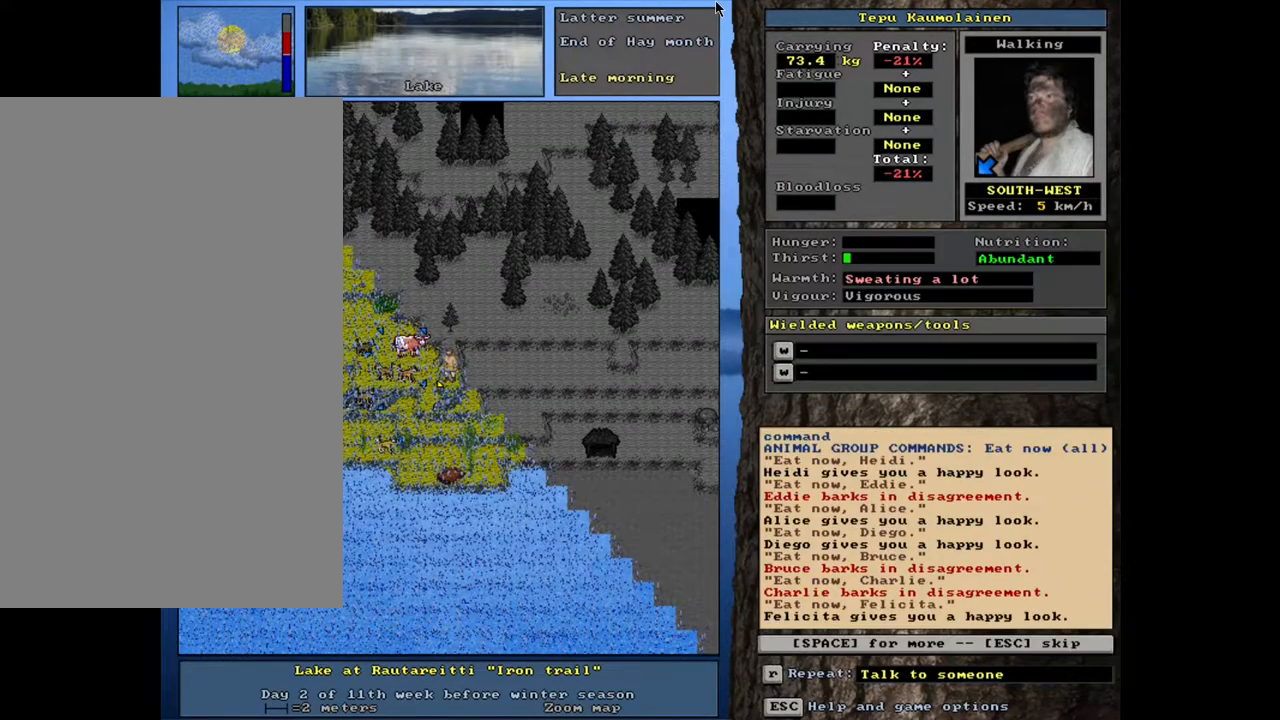
{"keys": [], "mouse": [], "events": [[367, "space", "down"], [483, "space", "up"]]}
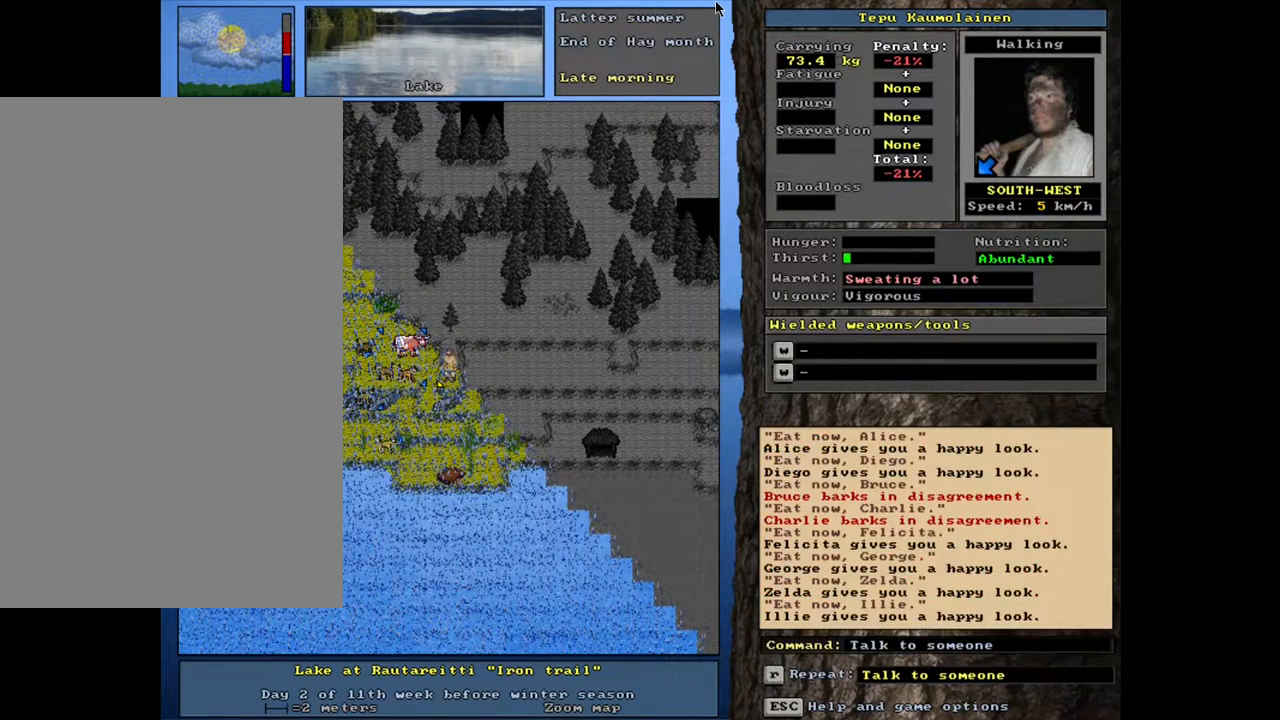
{"keys": [], "mouse": [], "events": []}
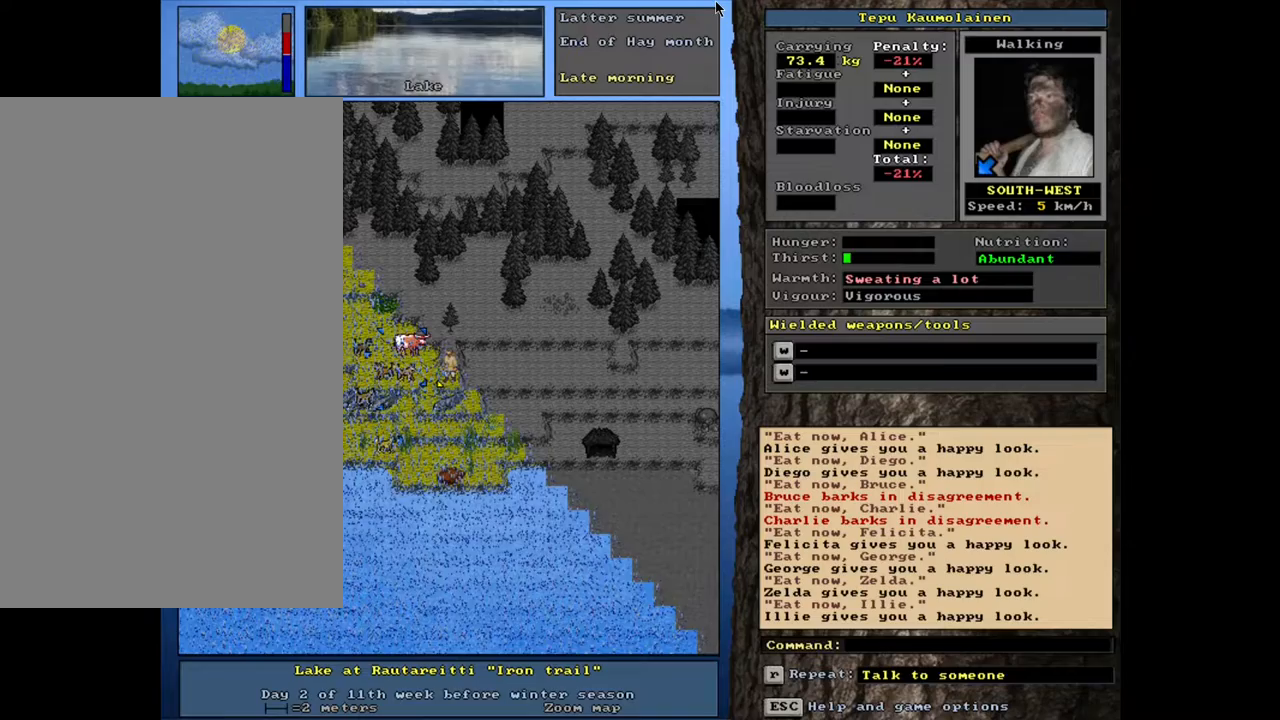
{"keys": [], "mouse": [], "events": [[300, "e", "down"], [400, "e", "up"]]}
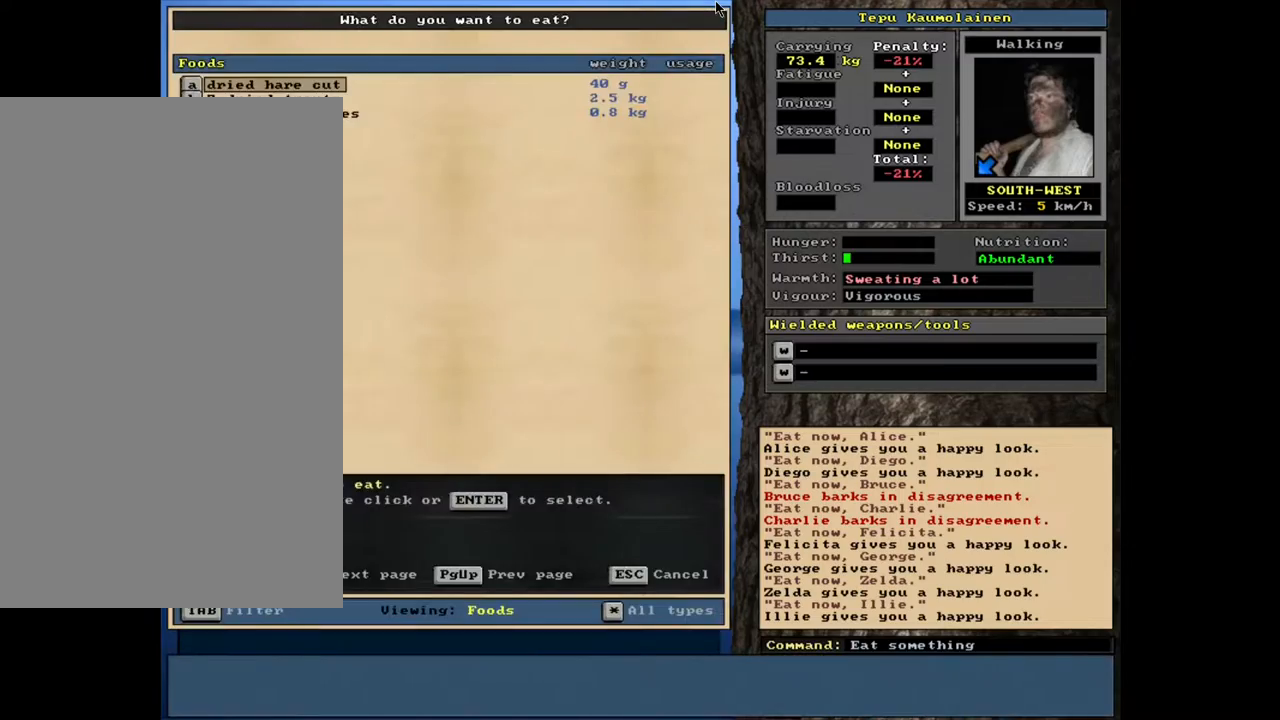
{"keys": [], "mouse": [], "events": []}
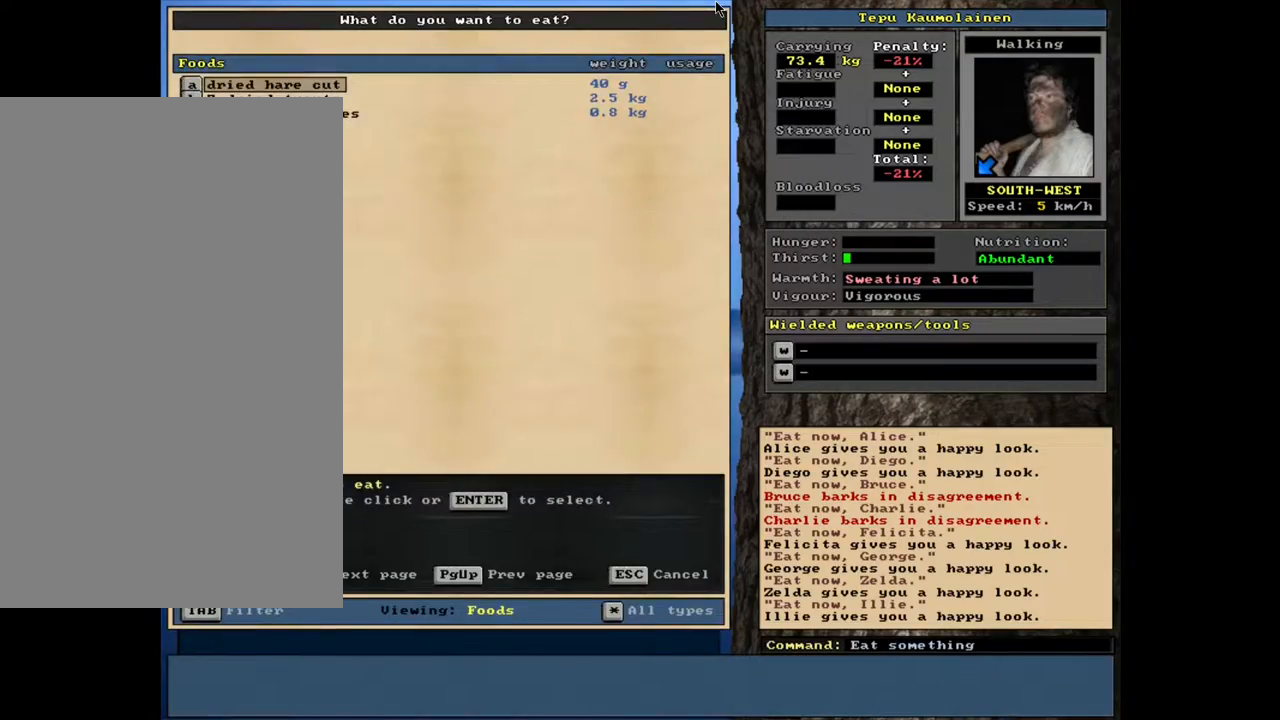
{"keys": ["return"], "mouse": [], "events": [[17, "return", "down"]]}
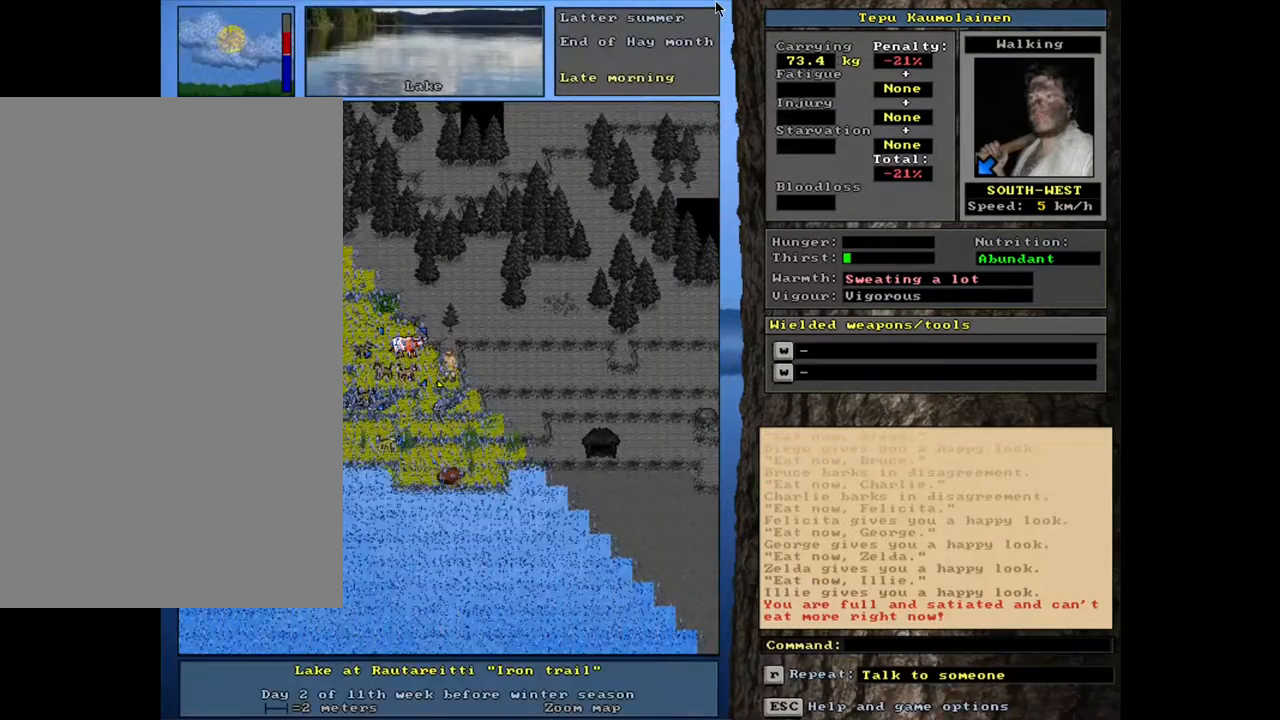
{"keys": ["return"], "mouse": [], "events": [[100, "q", "down"], [217, "q", "up"]]}
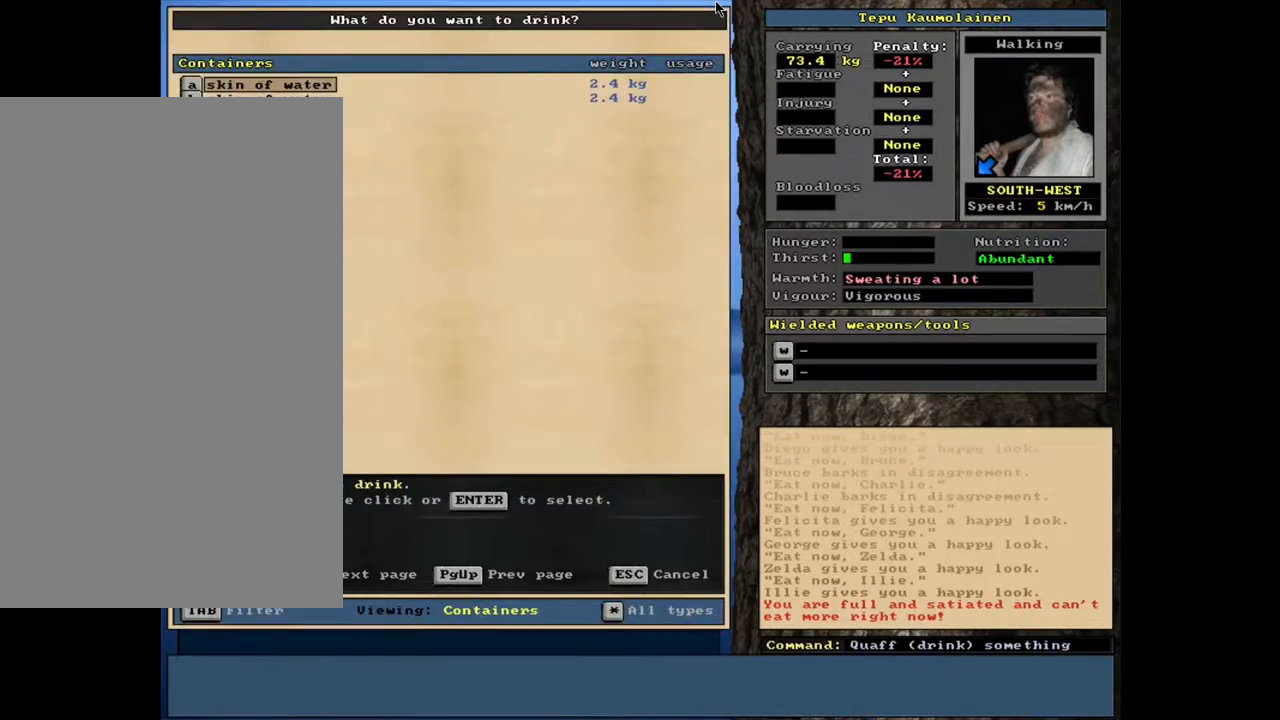
{"keys": [], "mouse": [], "events": [[67, "return", "up"]]}
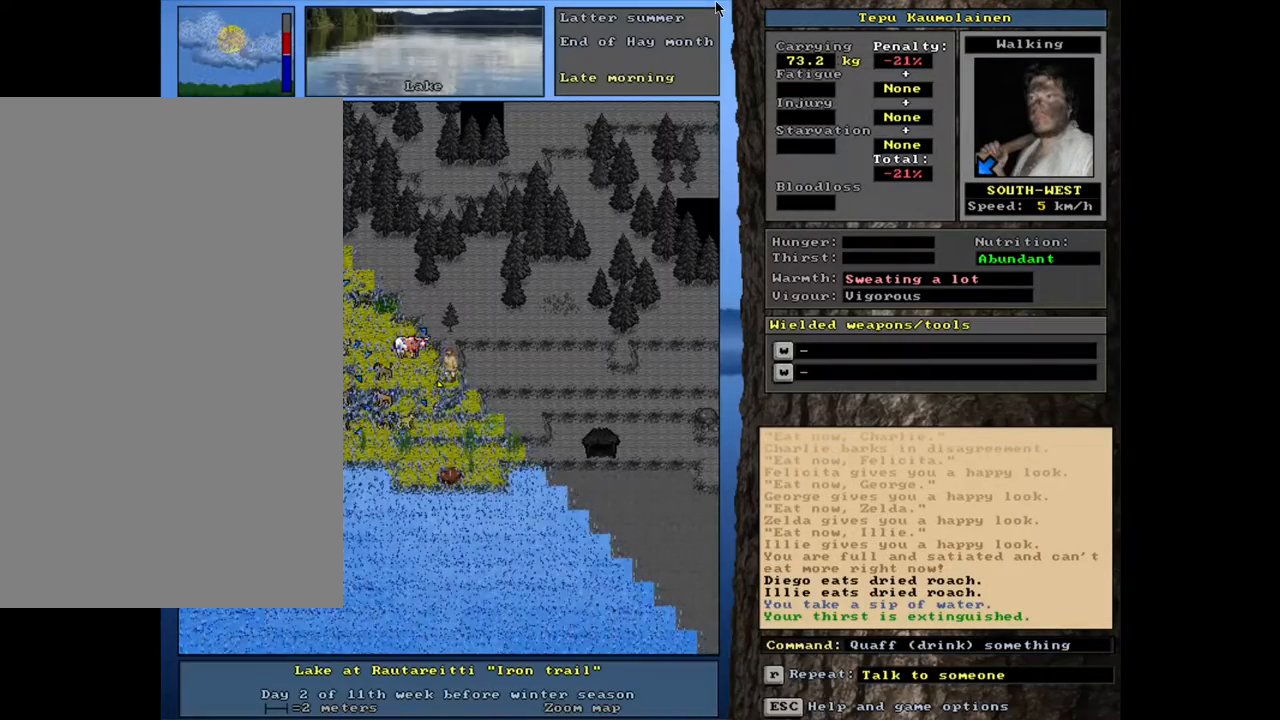
{"keys": ["."], "mouse": [], "events": [[300, ".", "down"]]}
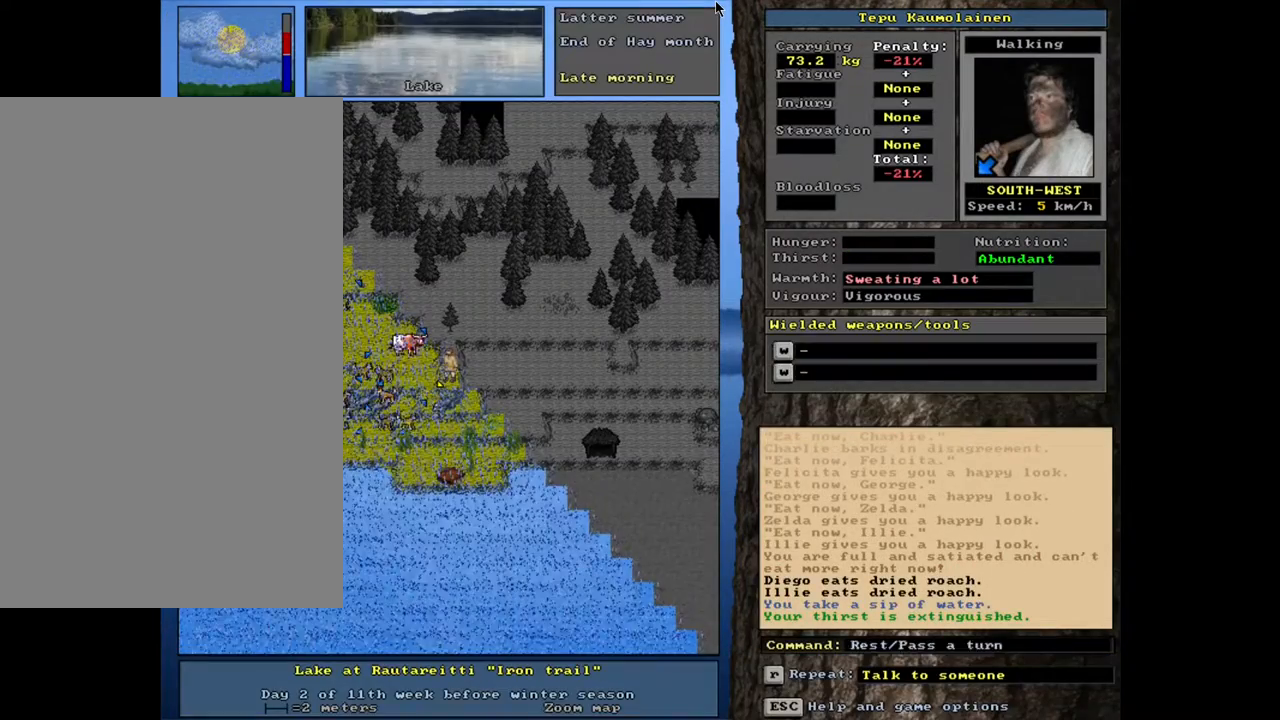
{"keys": ["."], "mouse": [], "events": []}
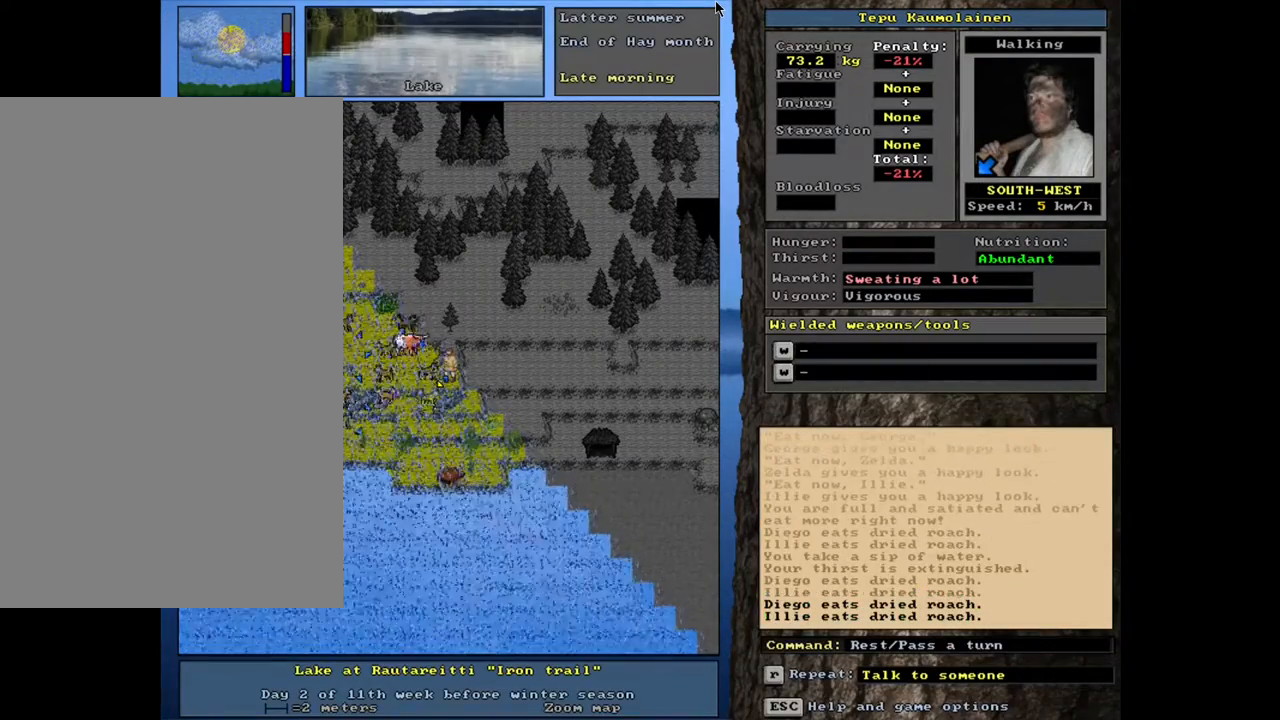
{"keys": [], "mouse": [], "events": [[333, ".", "up"]]}
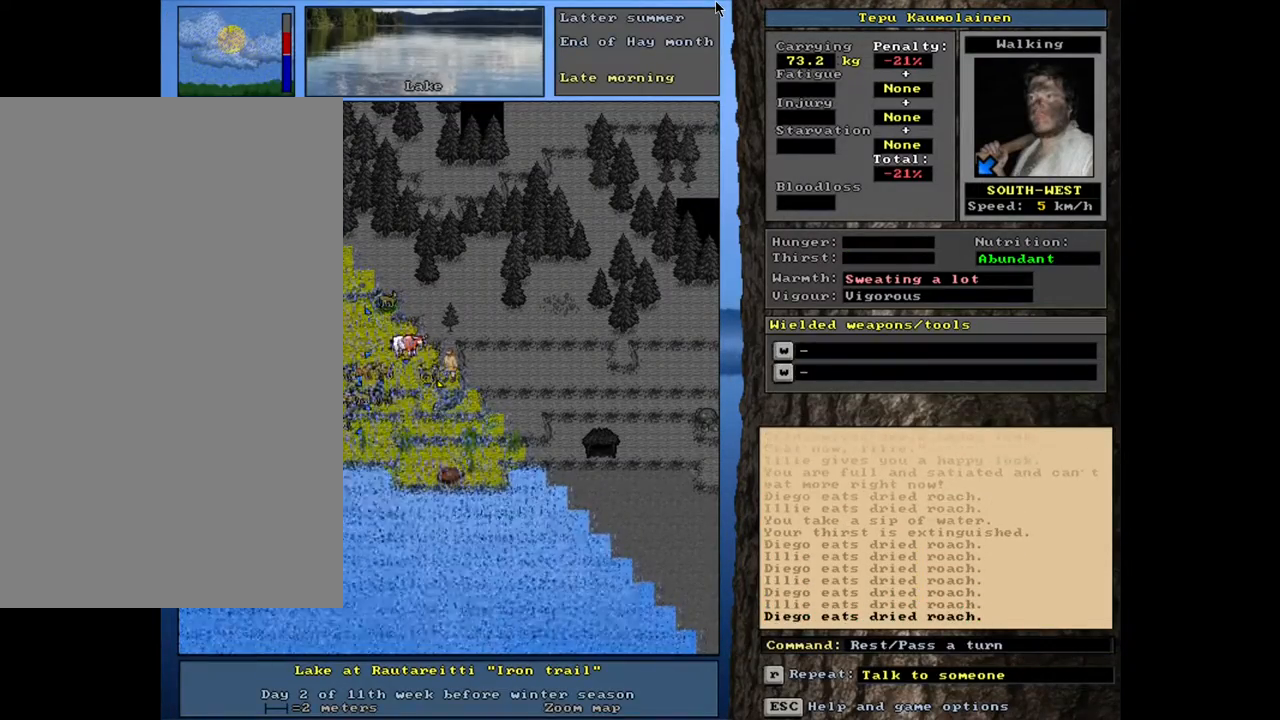
{"keys": ["shift_l"], "mouse": [], "events": [[33, "shift_l", "down"], [100, "c", "down"], [200, "c", "up"], [417, "return", "down"], [500, "return", "up"]]}
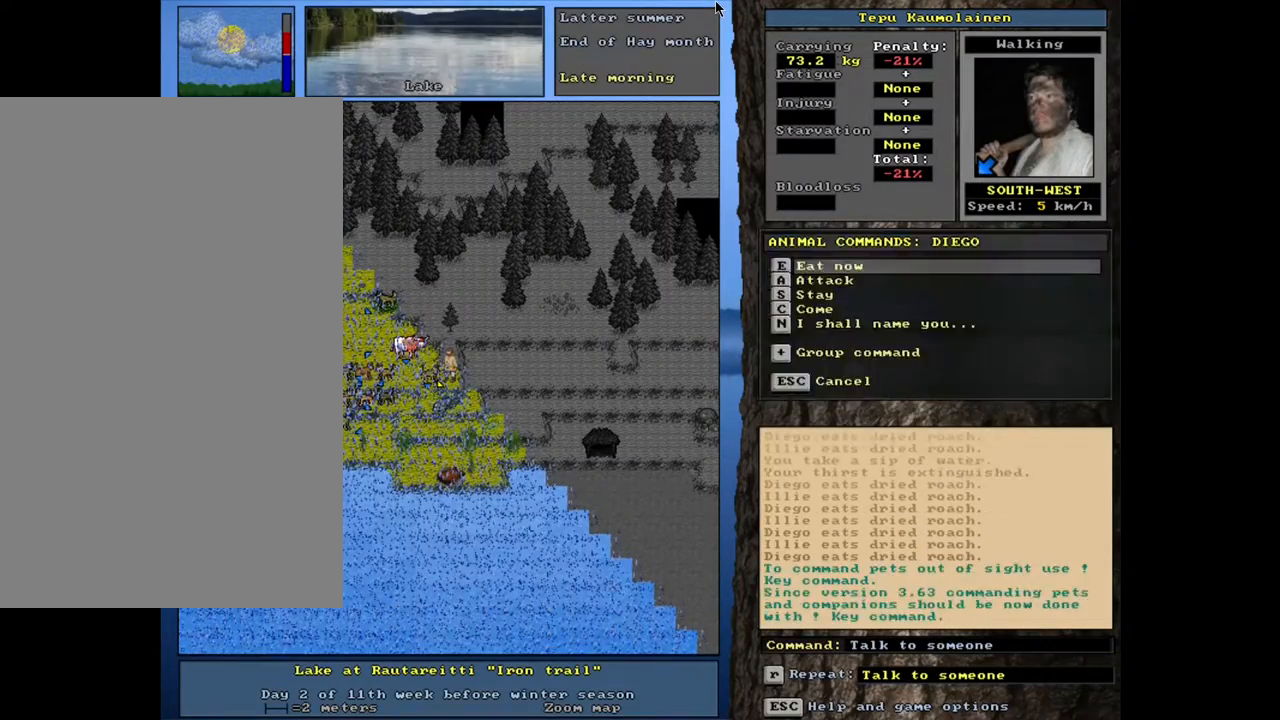
{"keys": [], "mouse": [], "events": [[150, "equals", "down"], [250, "equals", "up"], [383, "shift_l", "up"]]}
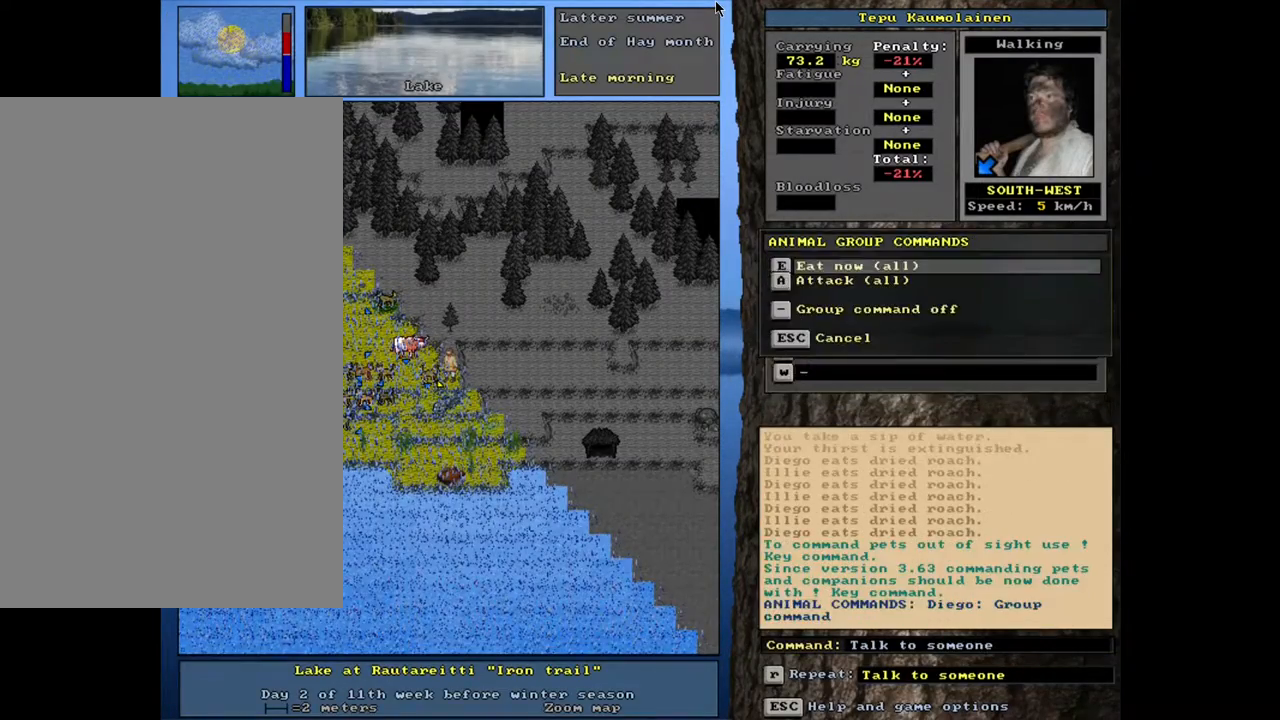
{"keys": [], "mouse": [], "events": [[17, "e", "down"], [133, "e", "up"]]}
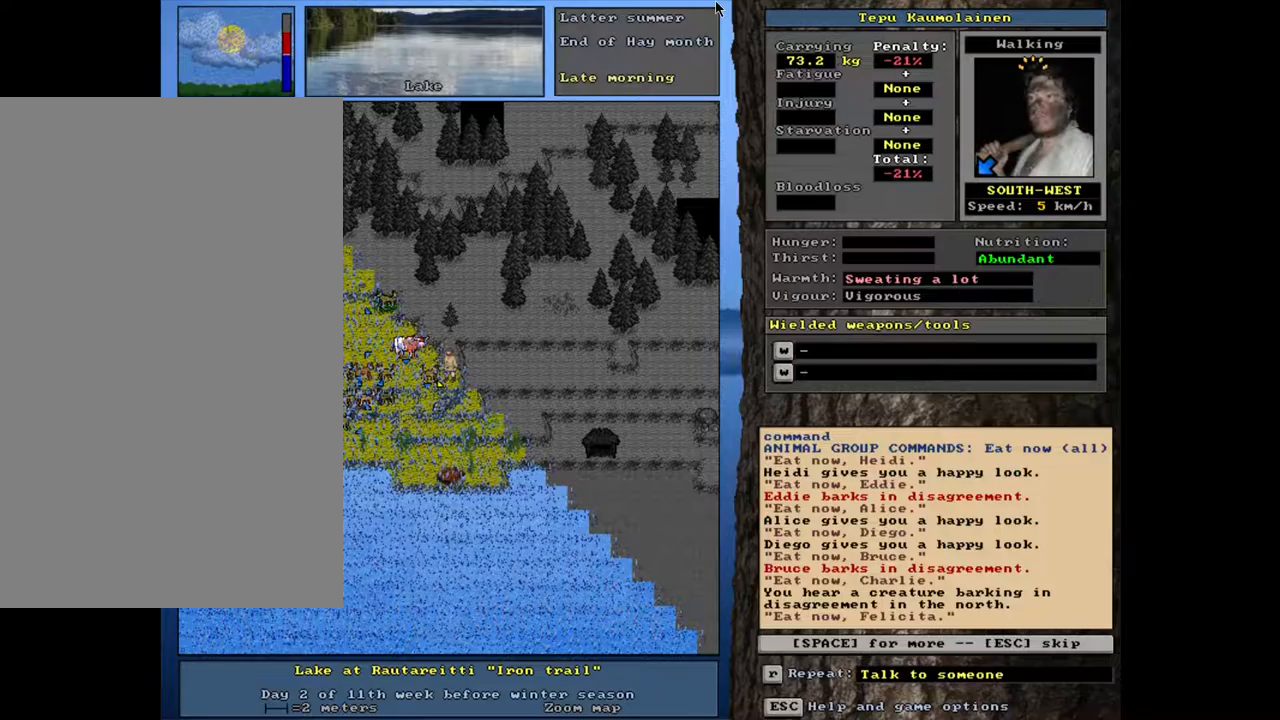
{"keys": [], "mouse": [], "events": []}
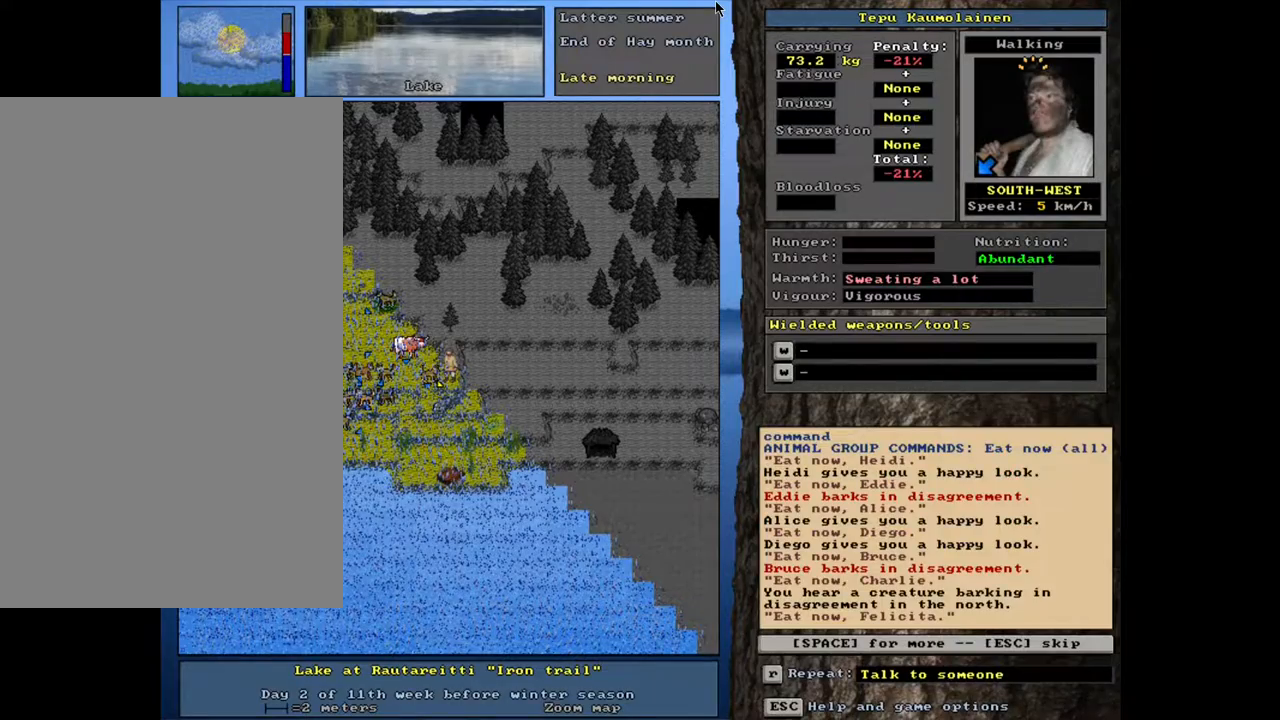
{"keys": ["."], "mouse": [], "events": [[117, "space", "down"], [233, "space", "up"], [333, ".", "down"]]}
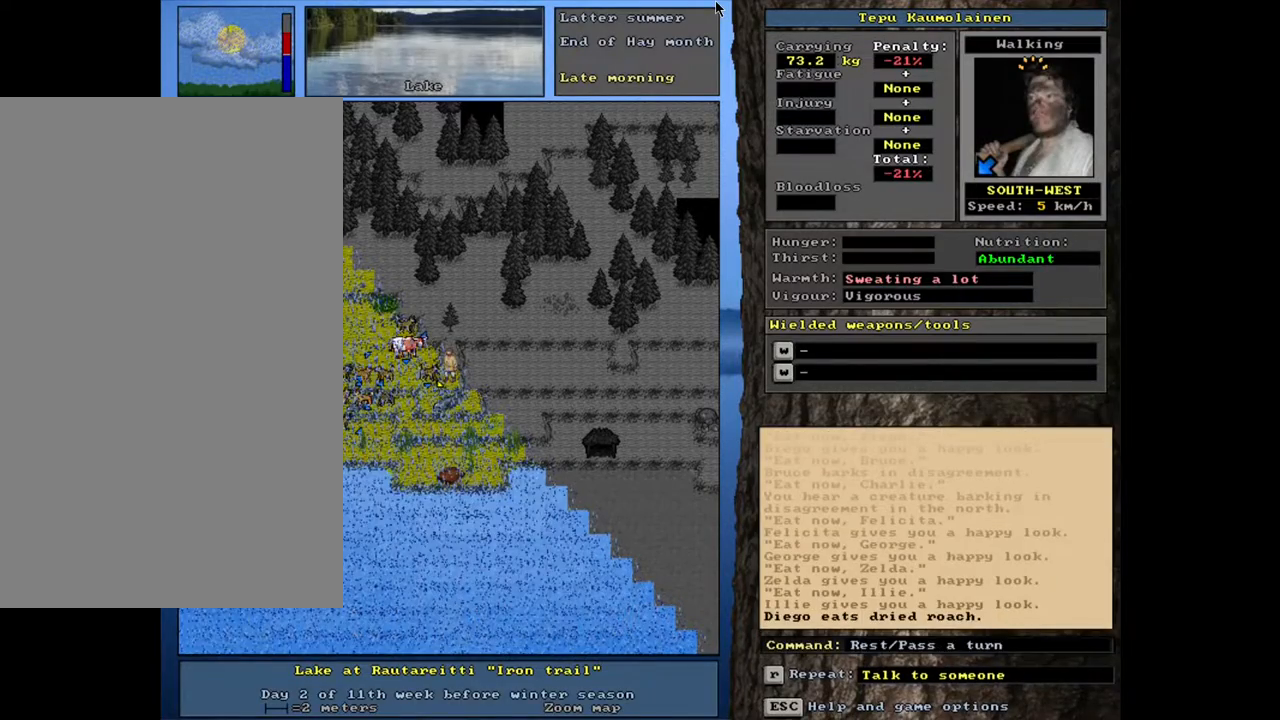
{"keys": ["."], "mouse": [], "events": []}
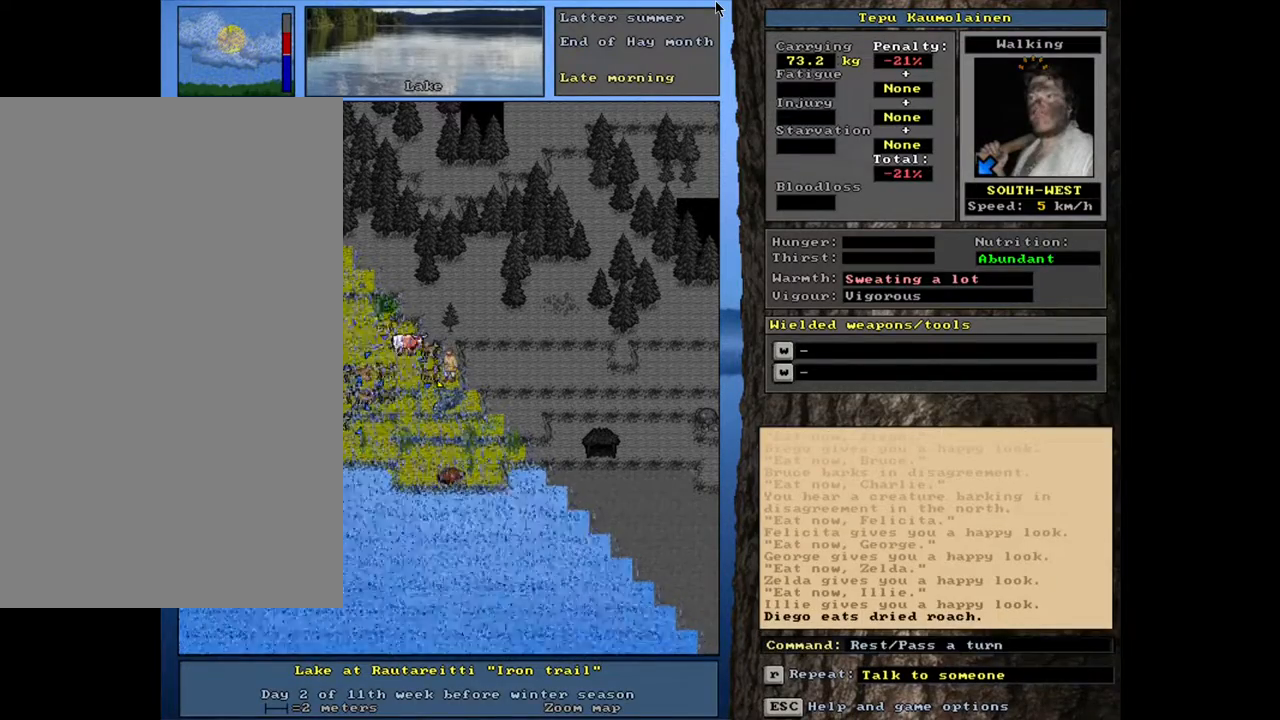
{"keys": [], "mouse": [], "events": [[467, ".", "up"]]}